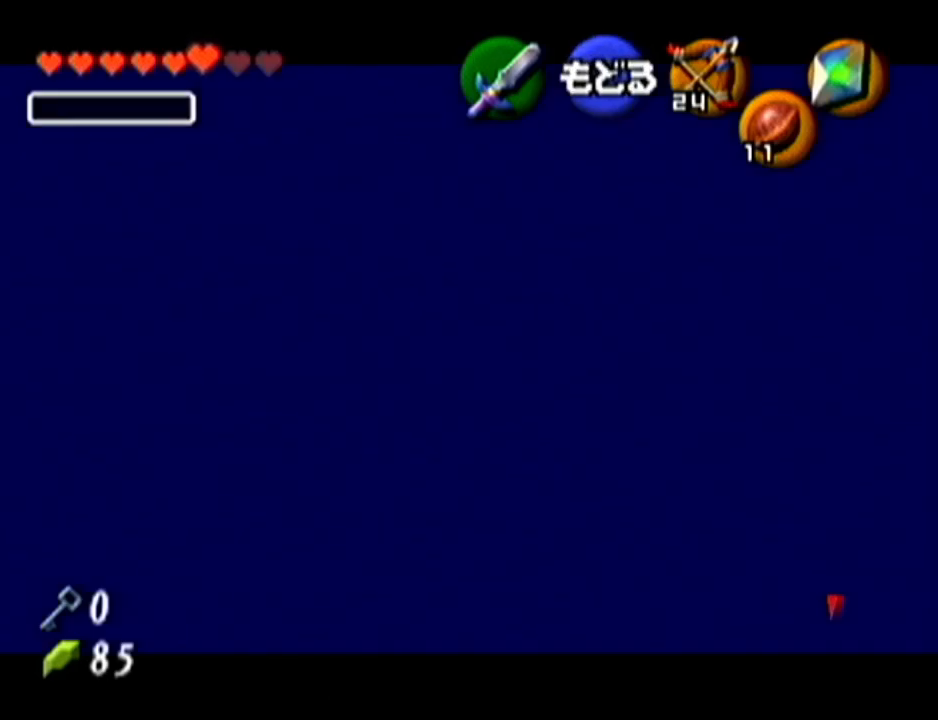
Gameplay with a controller (Nintendo layout); each line is a JSON object with the inputs held at the frame after it. "events" lists button and stick changes between this image and that frame as [ms after this image, input, new state], when the widget could be followed in between. Not read: L3 R3.
{"buttons": [], "left_stick": "left", "events": [[500, "left_stick", "left"]]}
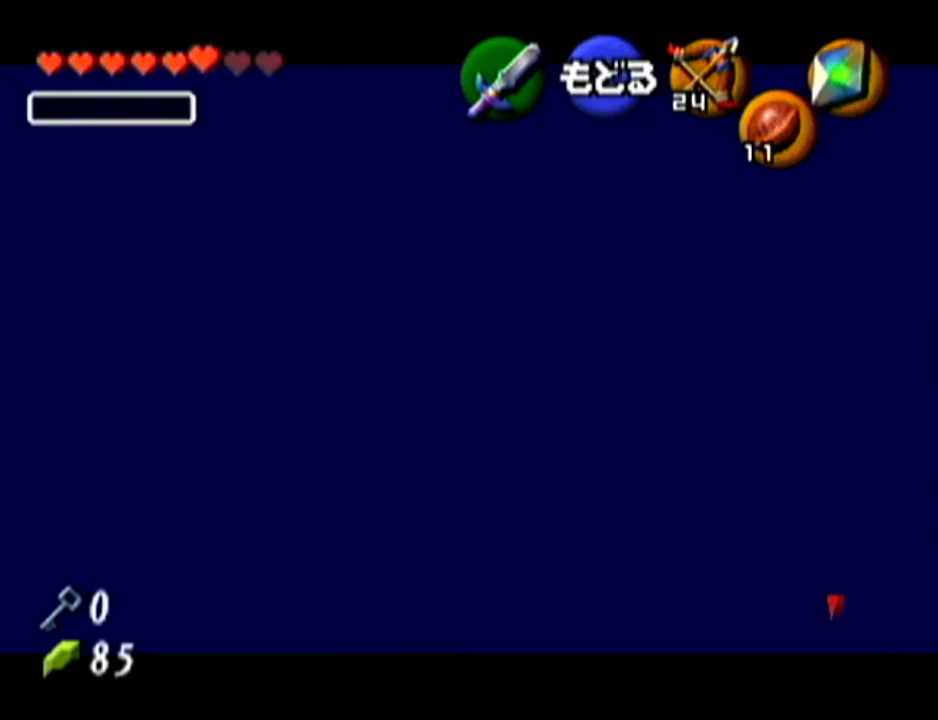
{"buttons": [], "left_stick": "left", "events": []}
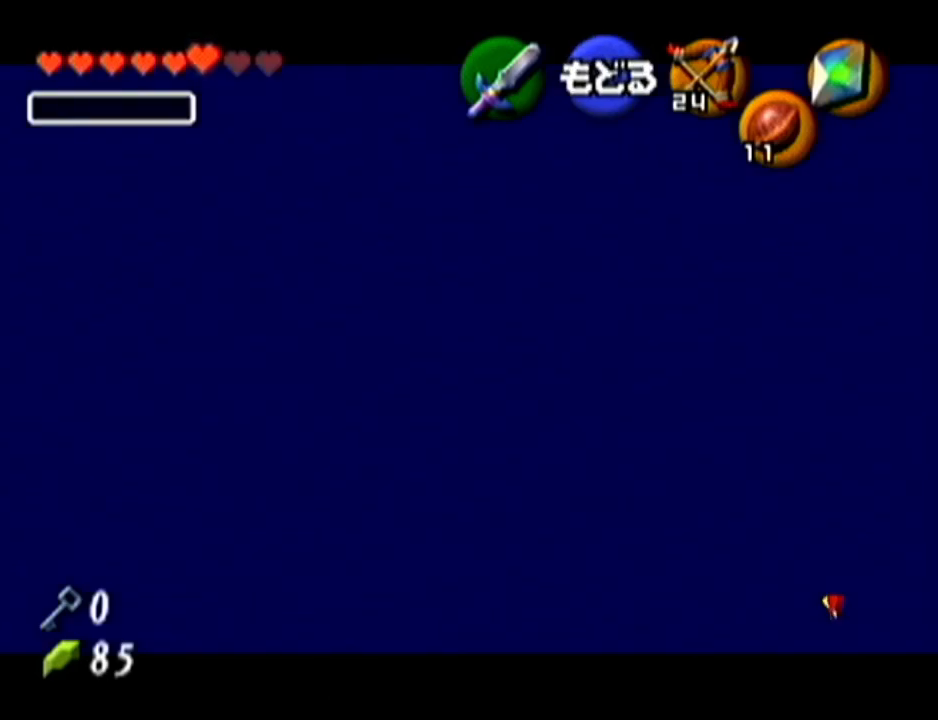
{"buttons": [], "left_stick": "down", "events": [[50, "left_stick", "center"], [400, "left_stick", "down"]]}
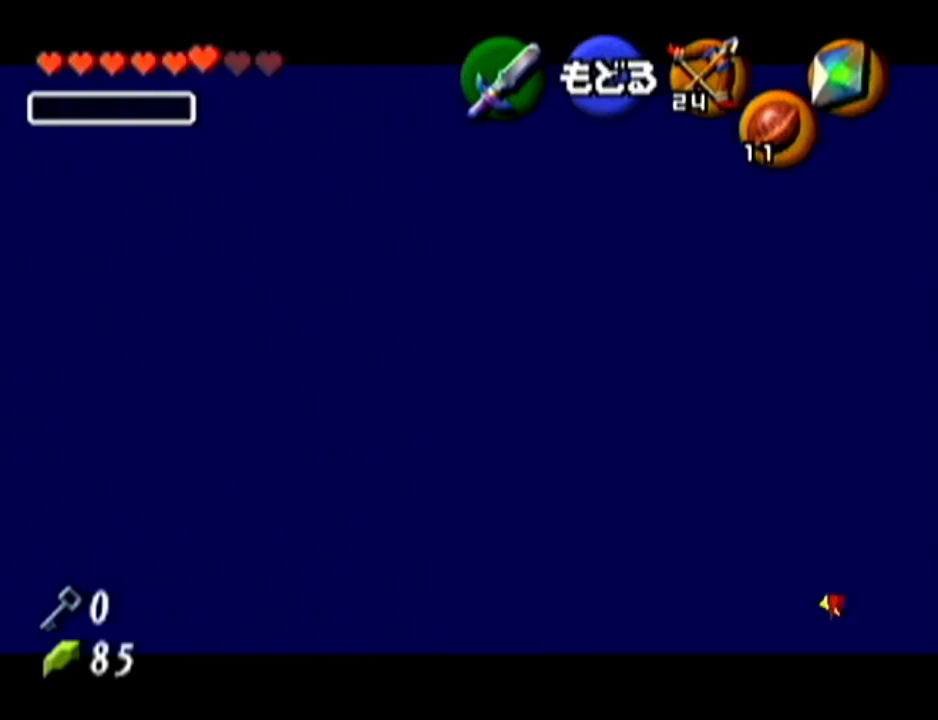
{"buttons": [], "left_stick": "up-left", "events": [[334, "left_stick", "center"], [501, "left_stick", "up-left"]]}
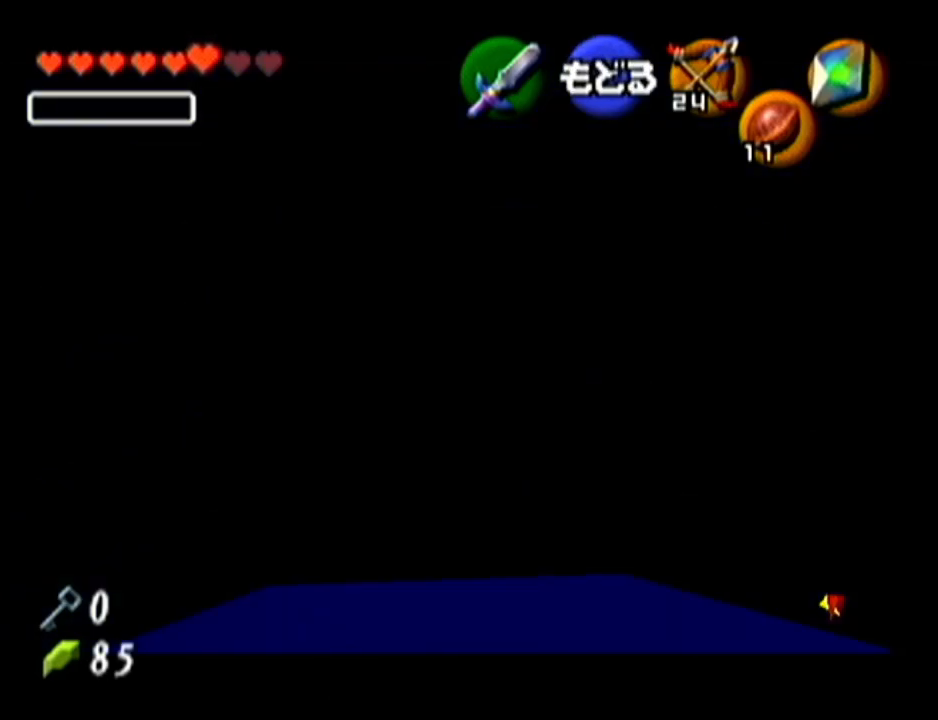
{"buttons": [], "left_stick": "center", "events": [[250, "left_stick", "up"], [500, "left_stick", "center"]]}
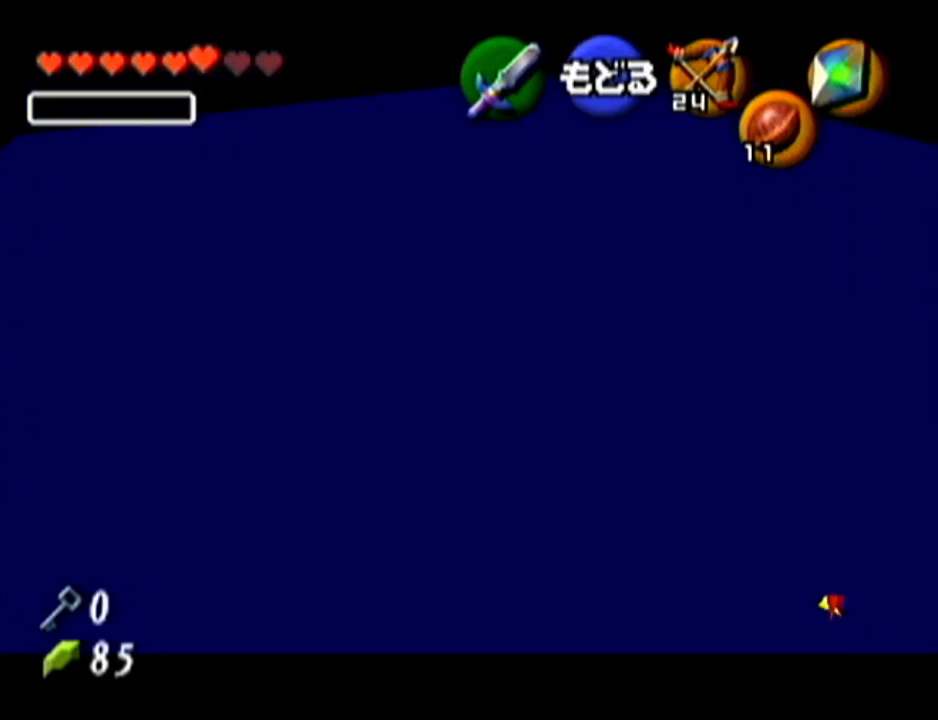
{"buttons": [], "left_stick": "center", "events": [[84, "A", "down"], [217, "A", "up"]]}
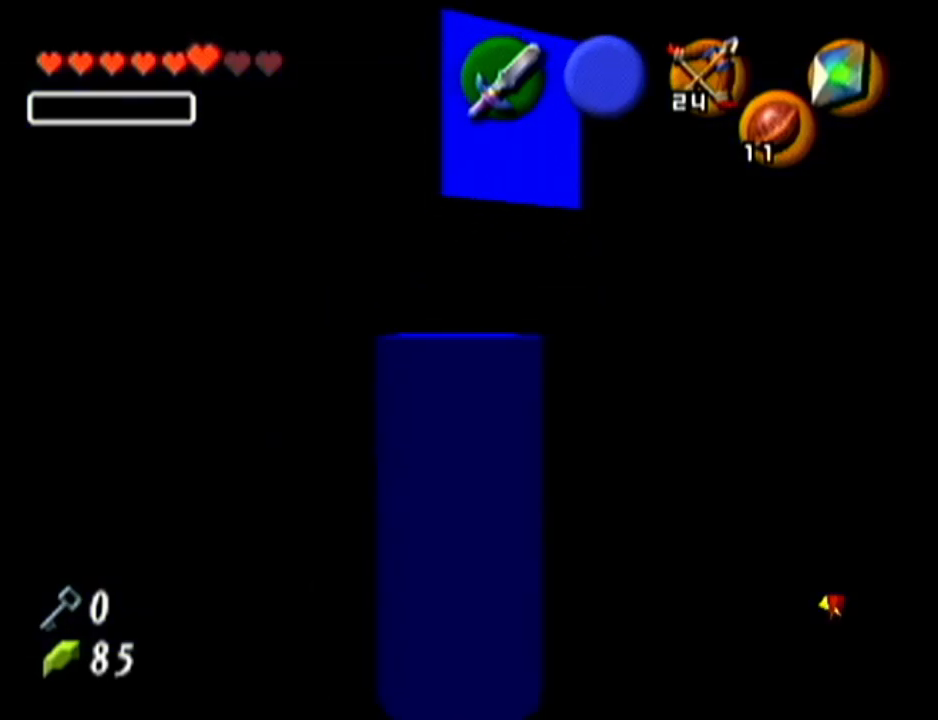
{"buttons": [], "left_stick": "center", "events": []}
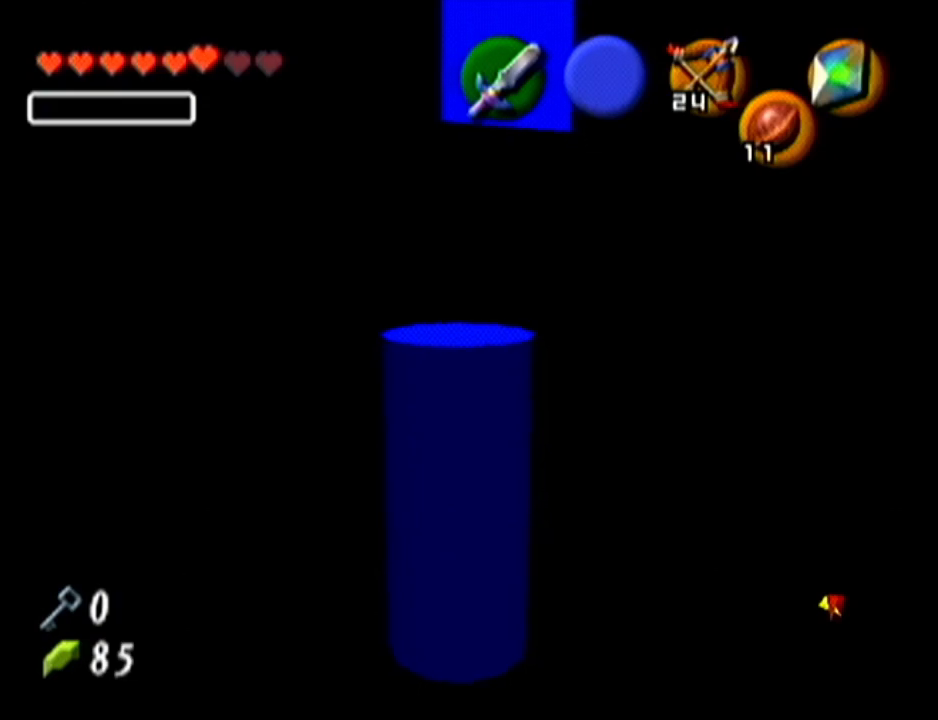
{"buttons": [], "left_stick": "center", "events": [[84, "C_LEFT", "down"], [217, "C_LEFT", "up"]]}
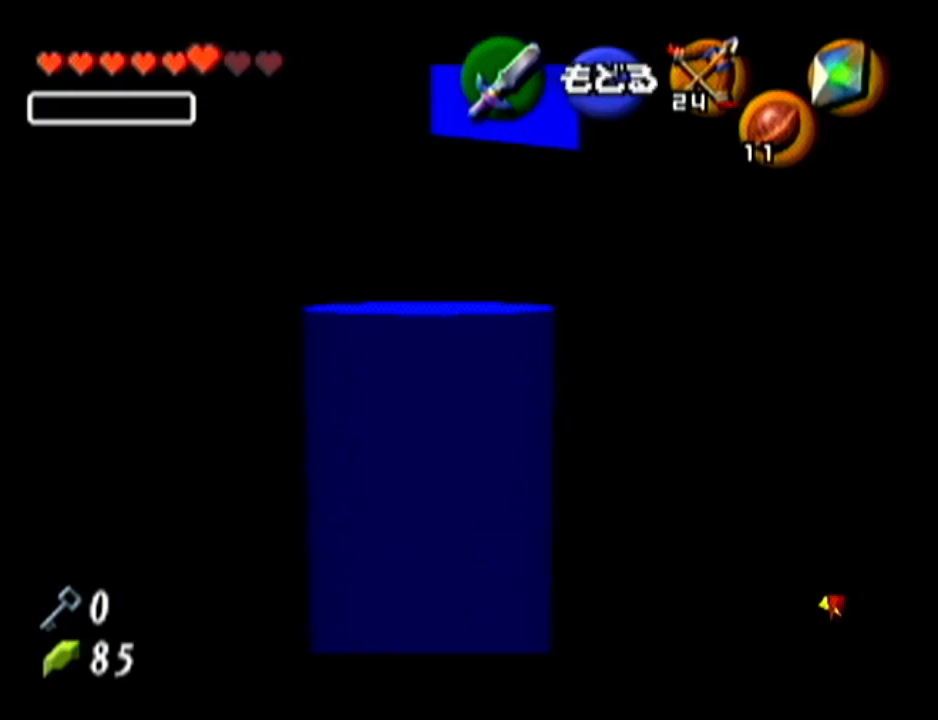
{"buttons": [], "left_stick": "down", "events": [[183, "left_stick", "down-right"], [400, "left_stick", "down"]]}
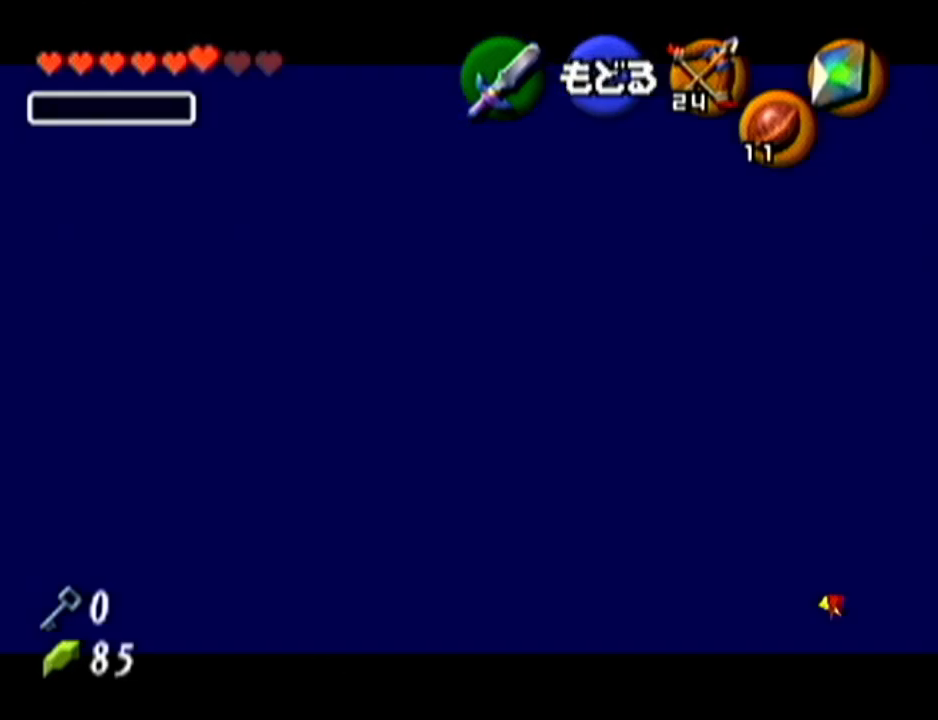
{"buttons": ["A"], "left_stick": "center", "events": [[84, "left_stick", "center"], [468, "A", "down"]]}
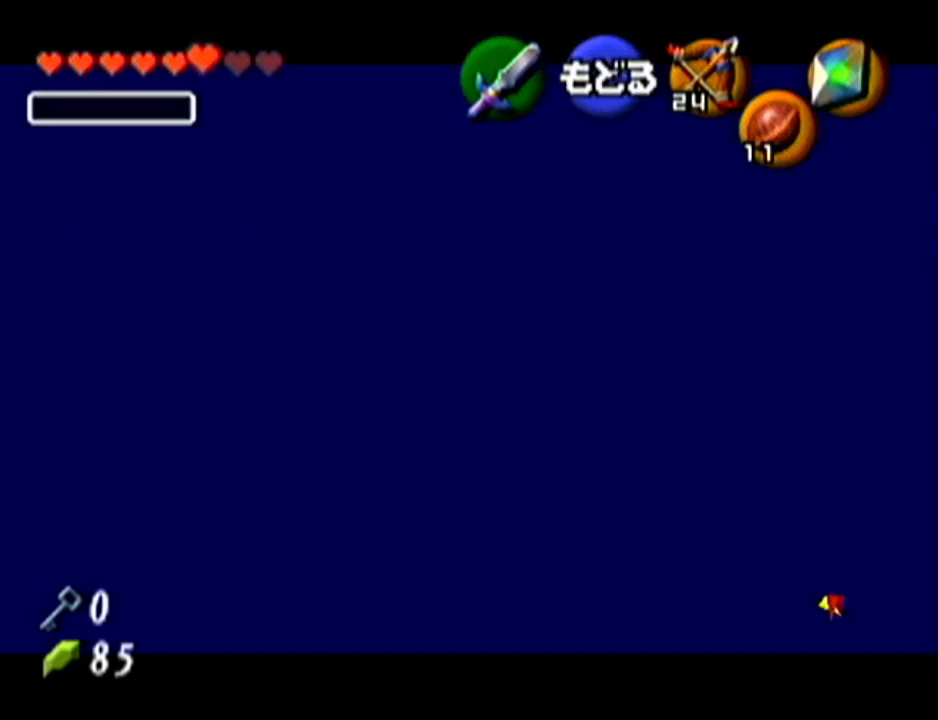
{"buttons": [], "left_stick": "center", "events": [[83, "A", "up"]]}
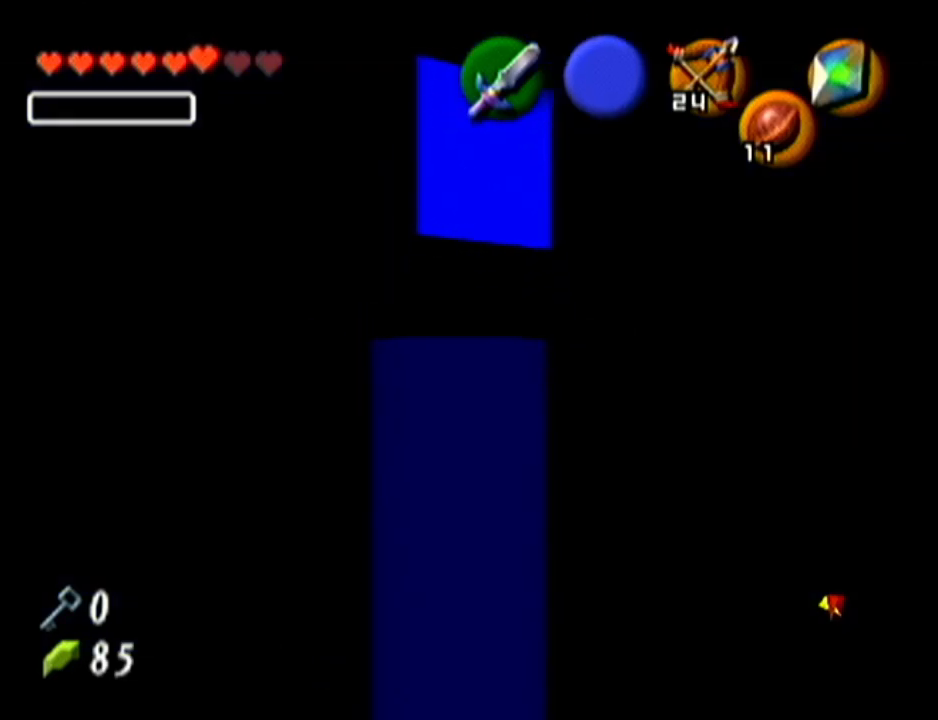
{"buttons": ["Z", "C_LEFT"], "left_stick": "center", "events": [[34, "Z", "down"], [50, "C_LEFT", "down"]]}
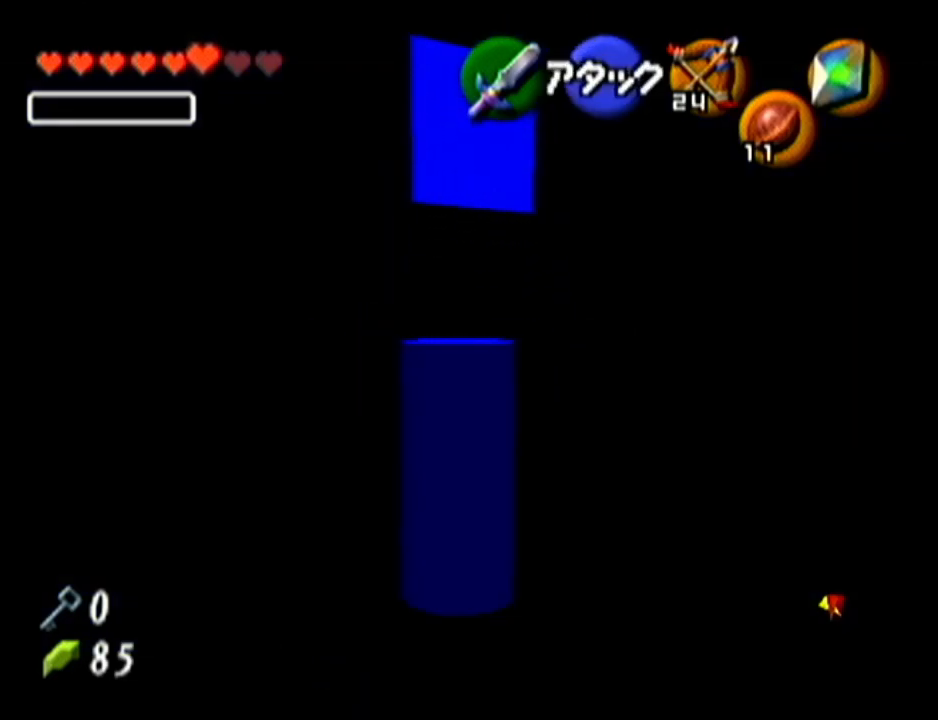
{"buttons": ["Z", "C_LEFT"], "left_stick": "center", "events": [[34, "C_LEFT", "up"], [34, "C_RIGHT", "down"], [34, "left_stick", "up"], [67, "C_LEFT", "down"], [67, "C_RIGHT", "up"], [100, "left_stick", "down"], [451, "left_stick", "center"]]}
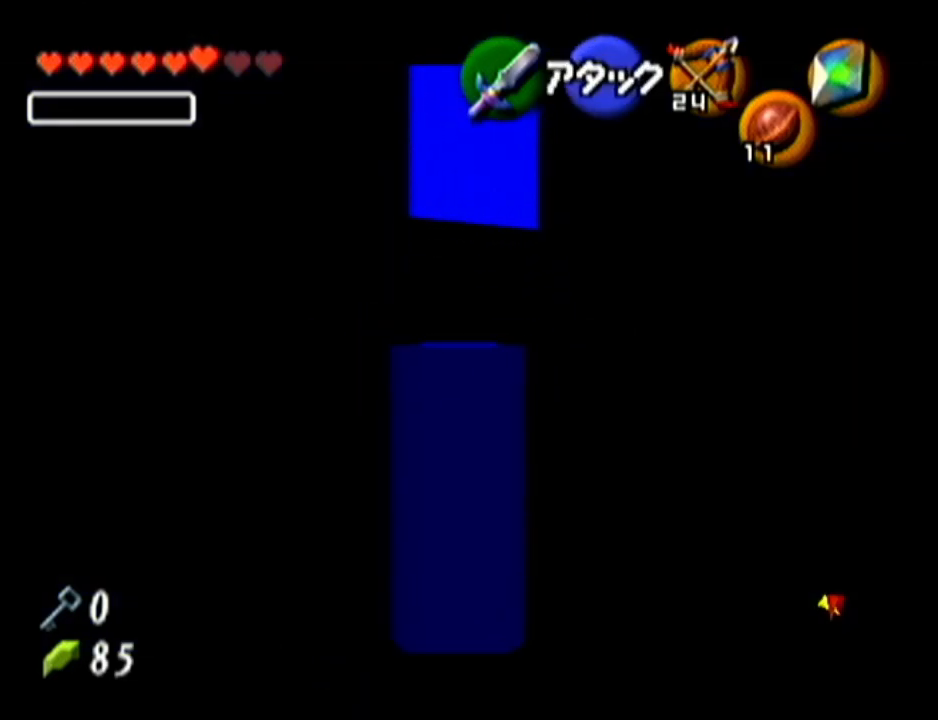
{"buttons": ["Z"], "left_stick": "up", "events": [[300, "C_LEFT", "up"], [484, "left_stick", "up"]]}
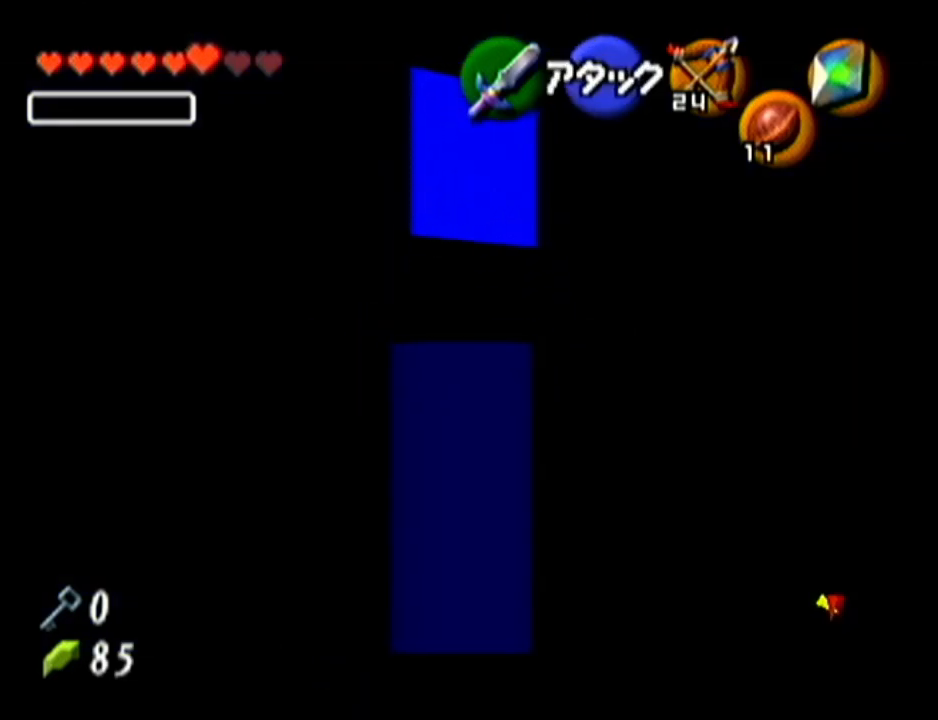
{"buttons": ["Z", "C_LEFT"], "left_stick": "center", "events": [[250, "left_stick", "center"], [384, "C_LEFT", "down"]]}
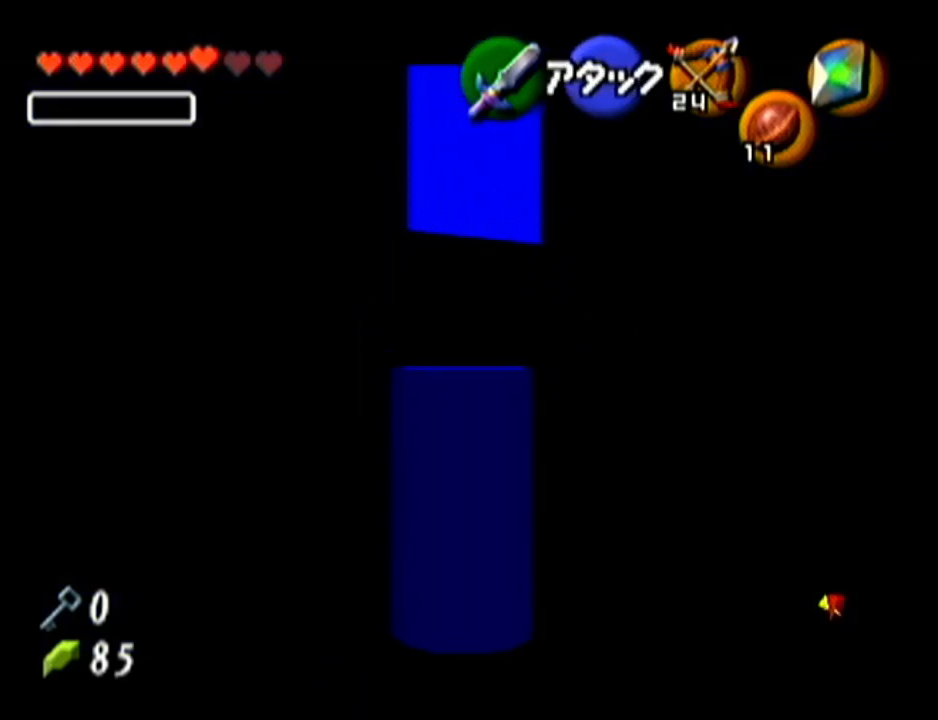
{"buttons": ["Z", "C_LEFT"], "left_stick": "down", "events": [[217, "C_LEFT", "up"], [217, "C_RIGHT", "down"], [250, "C_LEFT", "down"], [250, "C_RIGHT", "up"], [250, "left_stick", "down"]]}
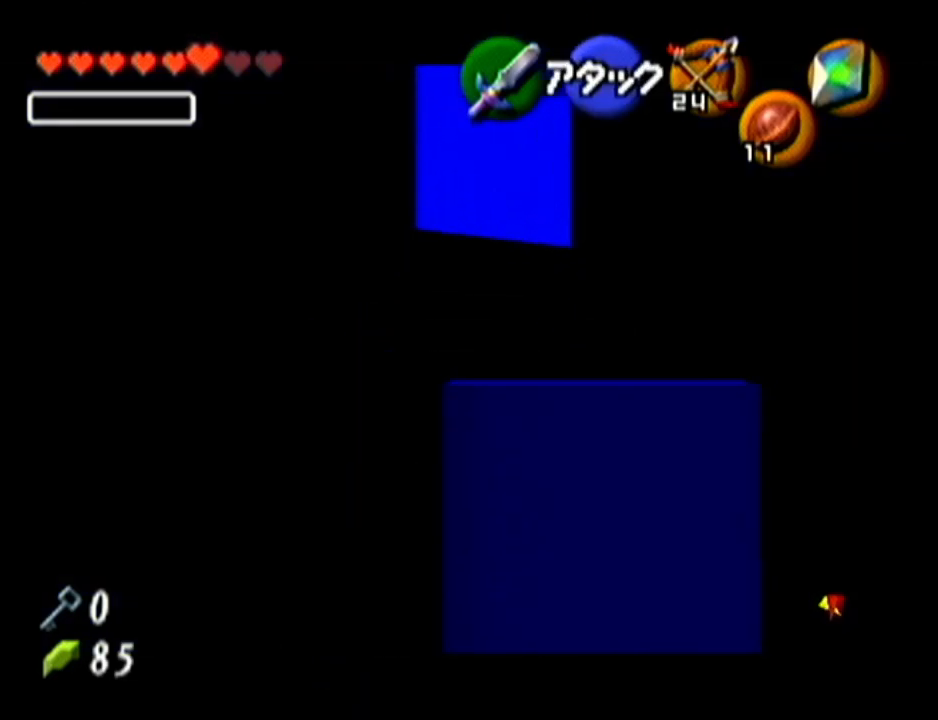
{"buttons": ["Z"], "left_stick": "center", "events": [[351, "C_LEFT", "up"], [501, "left_stick", "center"]]}
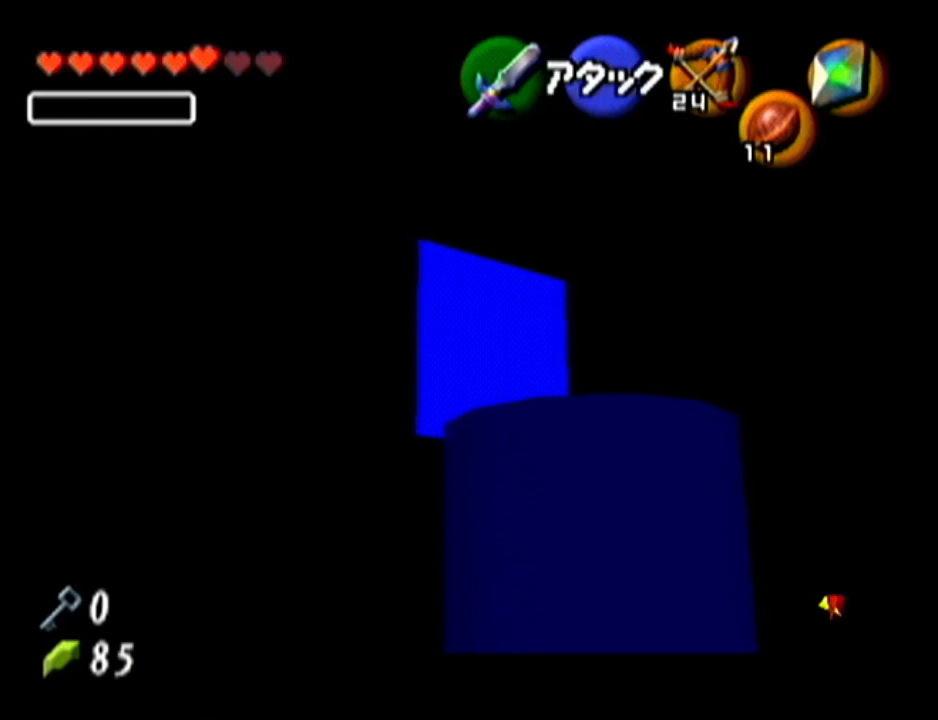
{"buttons": [], "left_stick": "center", "events": [[317, "Z", "up"]]}
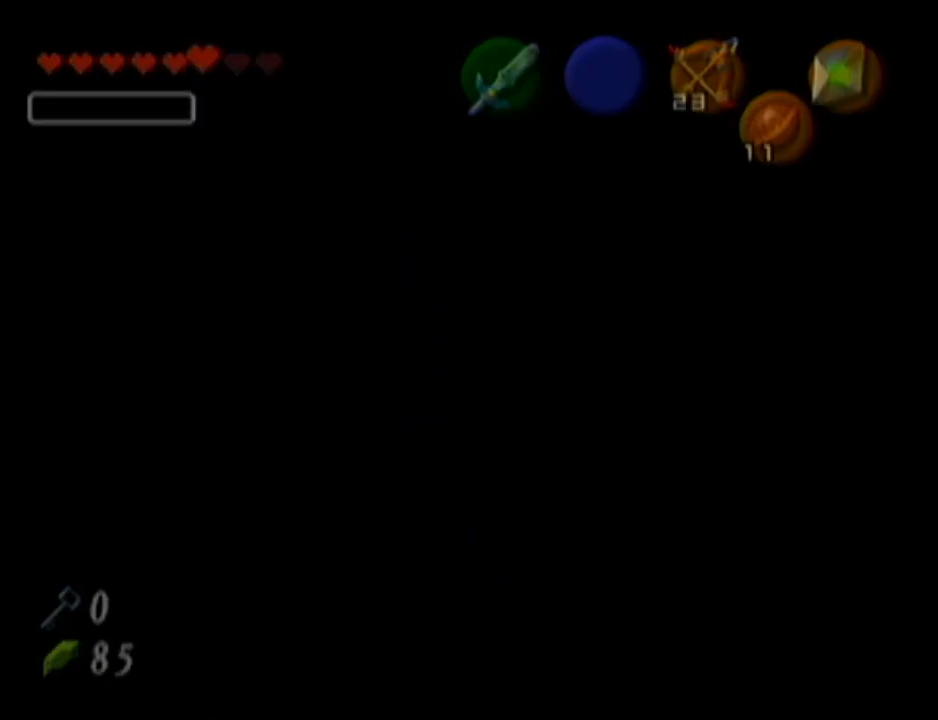
{"buttons": [], "left_stick": "center", "events": []}
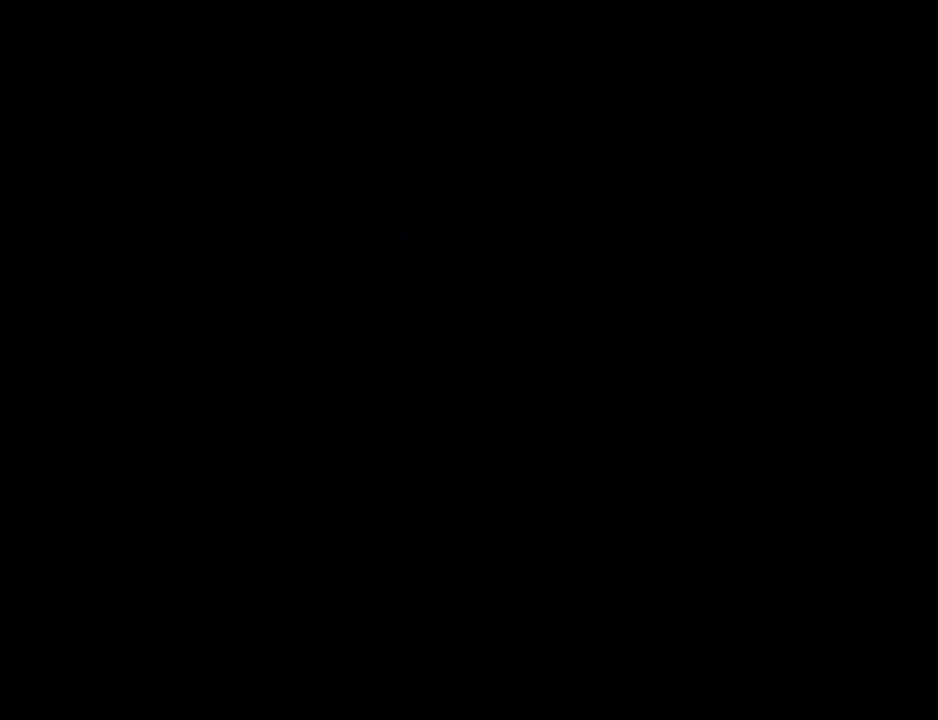
{"buttons": [], "left_stick": "center", "events": []}
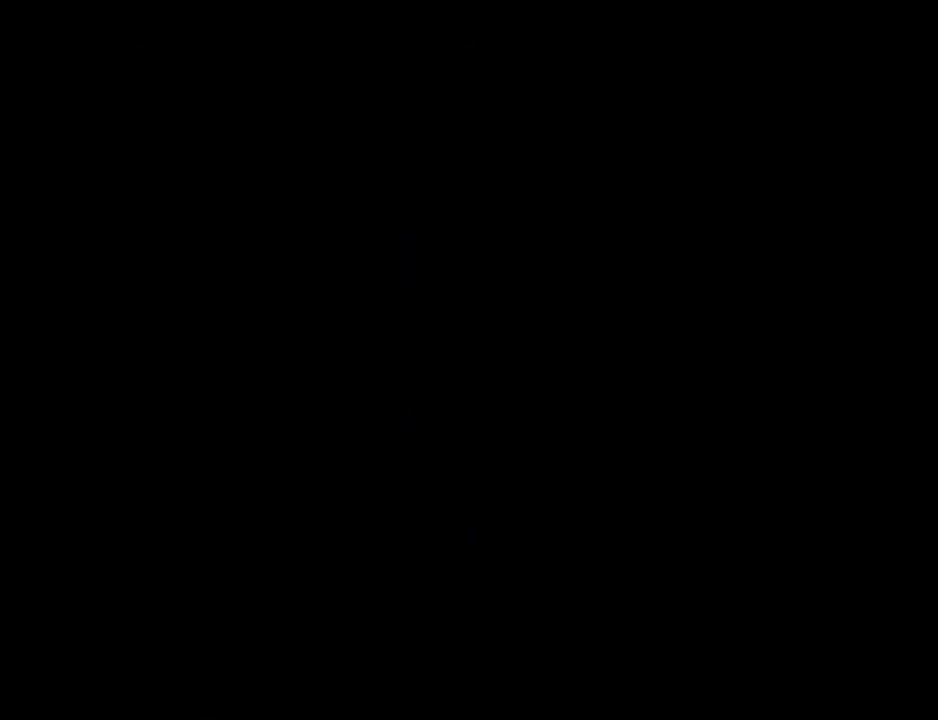
{"buttons": [], "left_stick": "center", "events": []}
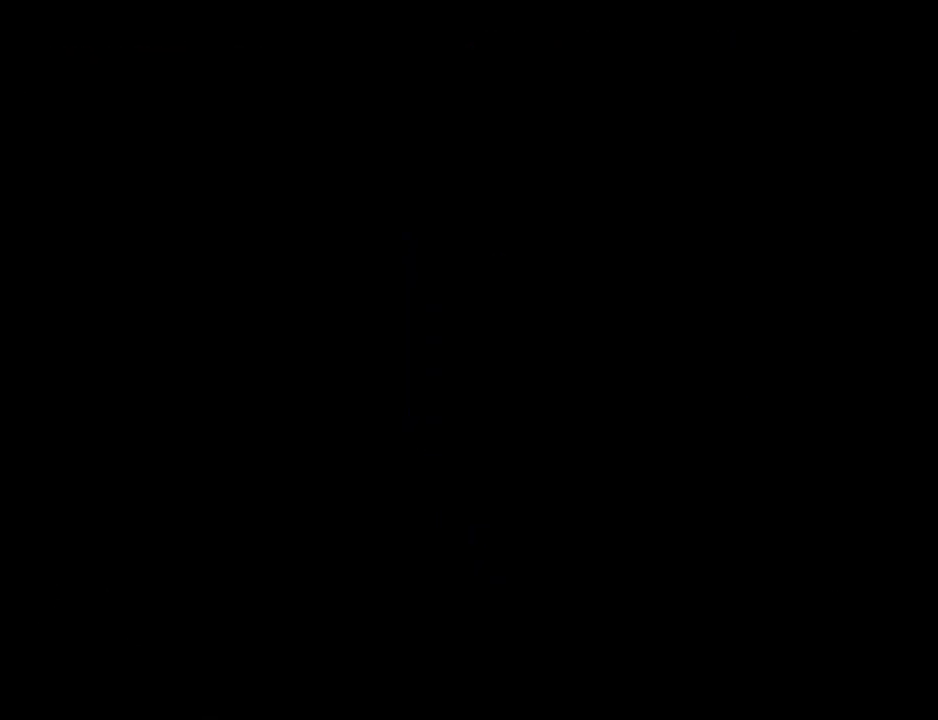
{"buttons": [], "left_stick": "center", "events": []}
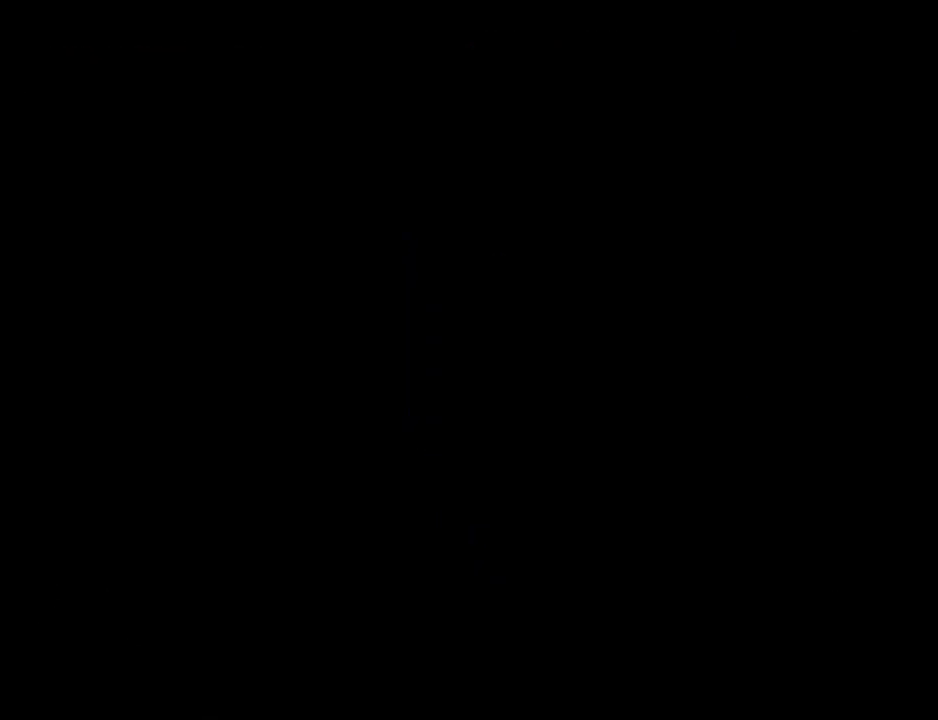
{"buttons": [], "left_stick": "center", "events": []}
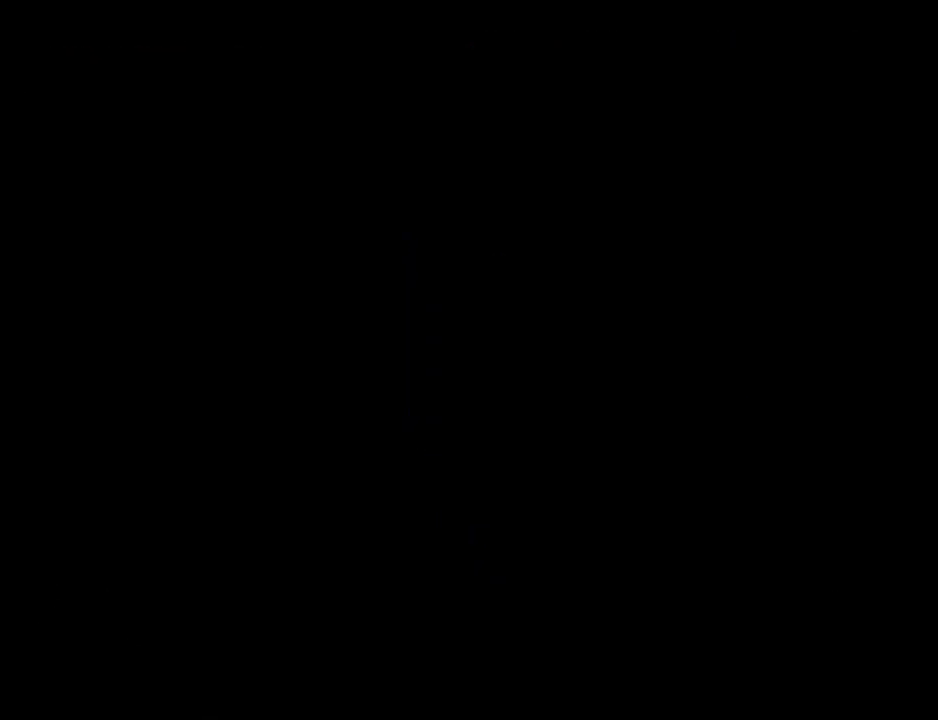
{"buttons": [], "left_stick": "center", "events": []}
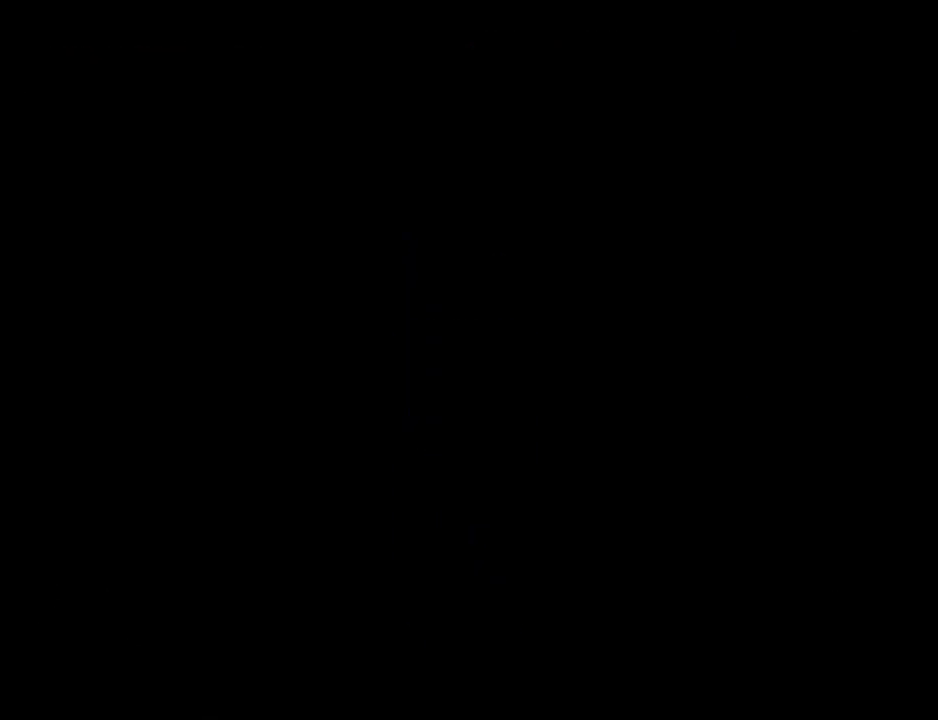
{"buttons": [], "left_stick": "center", "events": []}
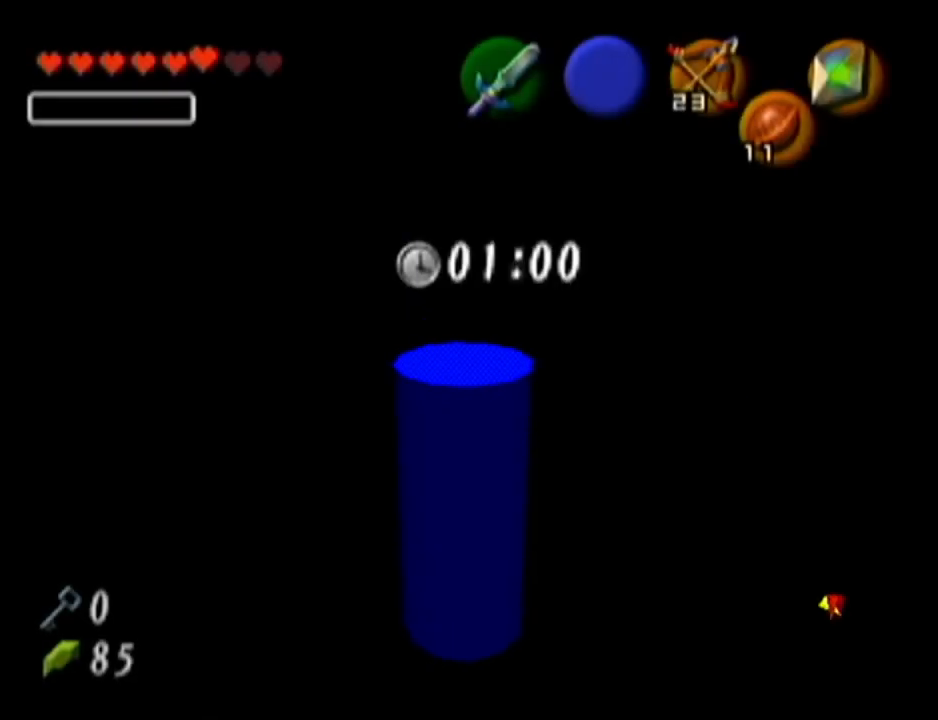
{"buttons": [], "left_stick": "down-left", "events": [[250, "left_stick", "down"], [400, "left_stick", "down-left"]]}
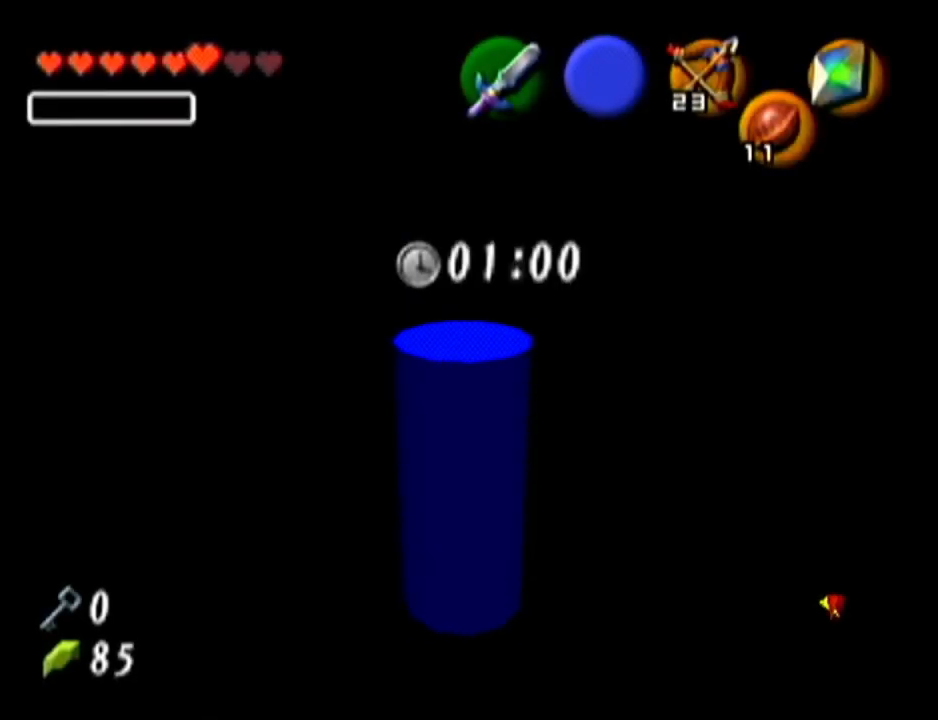
{"buttons": ["Z"], "left_stick": "center", "events": [[367, "left_stick", "center"], [434, "Z", "down"]]}
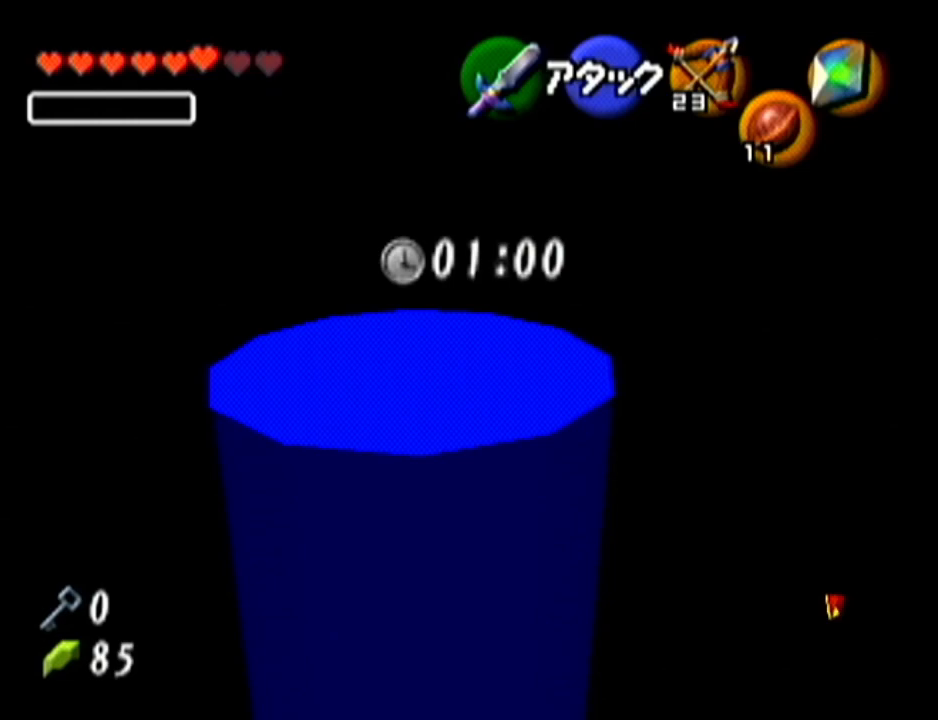
{"buttons": [], "left_stick": "center", "events": [[350, "Z", "up"]]}
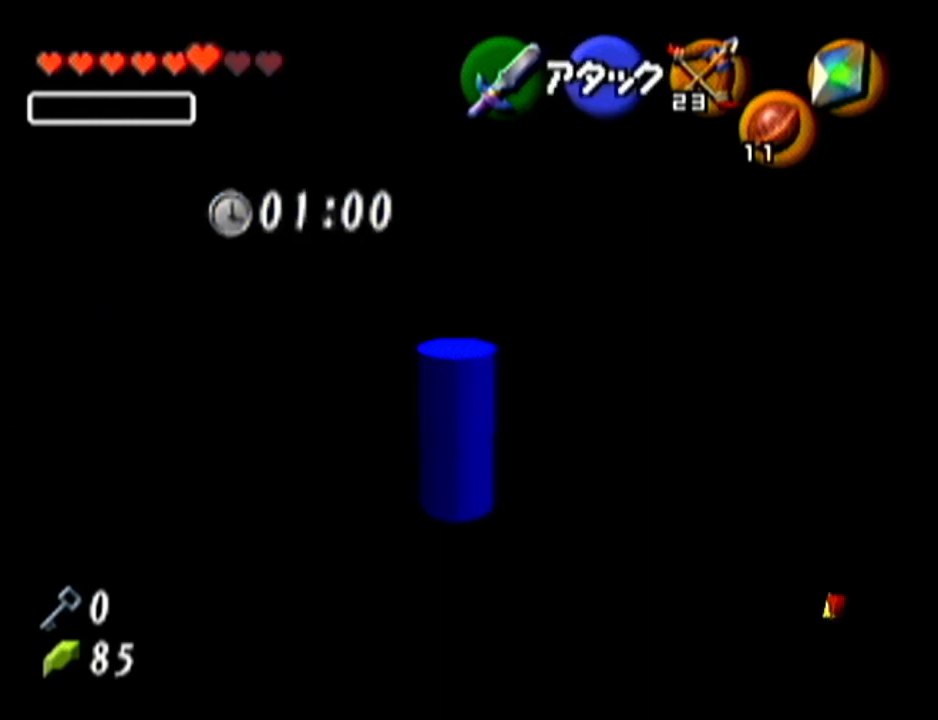
{"buttons": ["Z"], "left_stick": "left", "events": [[34, "left_stick", "down"], [117, "left_stick", "center"], [250, "Z", "down"], [467, "left_stick", "left"]]}